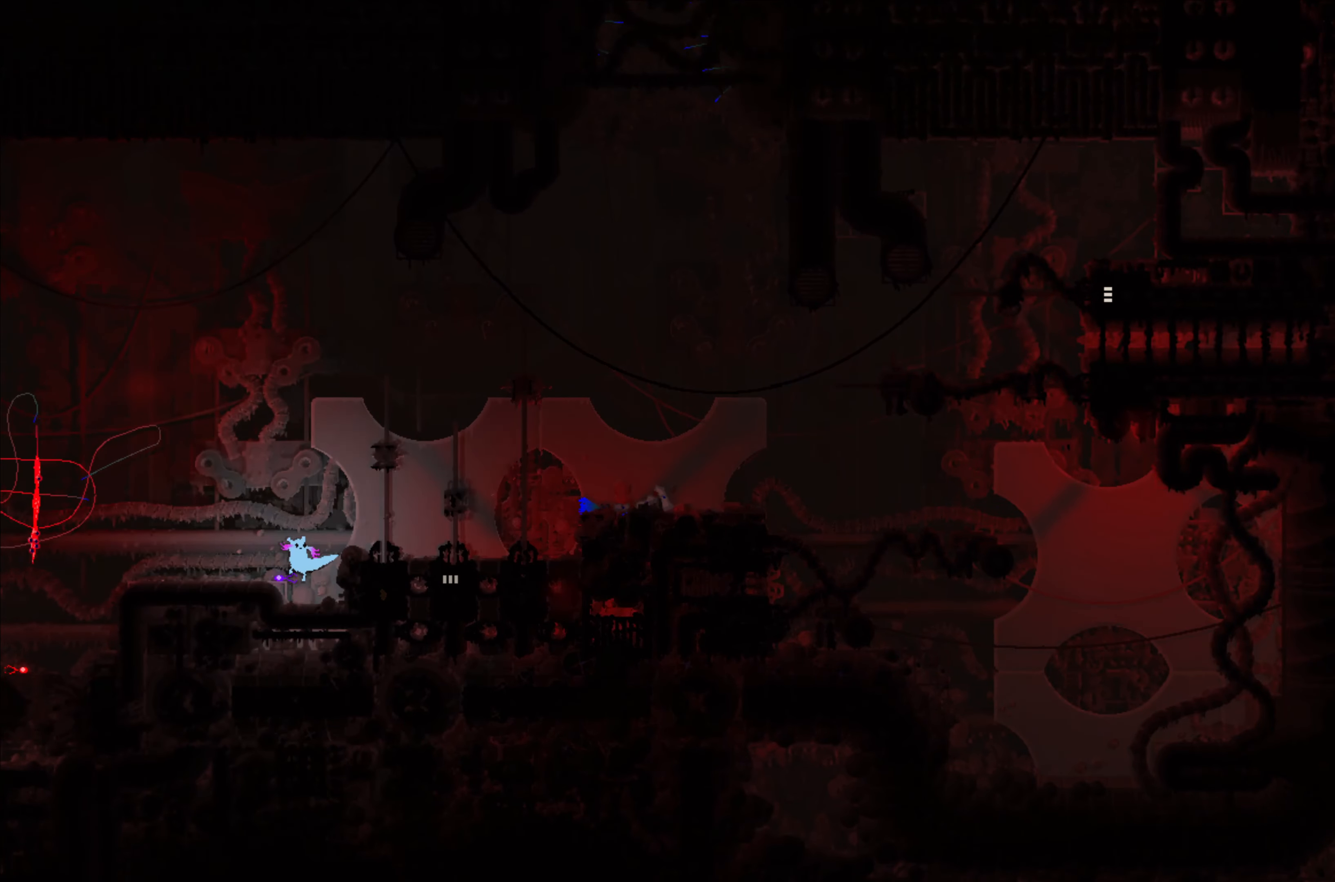
Gameplay with a controller (Xbox layout); each line is a JSON object with the inputs held at the frame after it. "events" lists button and stick changes between this image and that frame as [ms after this image, input, new state], when the widget could be followed in between. Not read: right_stick.
{"buttons": [], "left_stick": "right", "events": [[66, "left_stick", "right"], [133, "X", "up"]]}
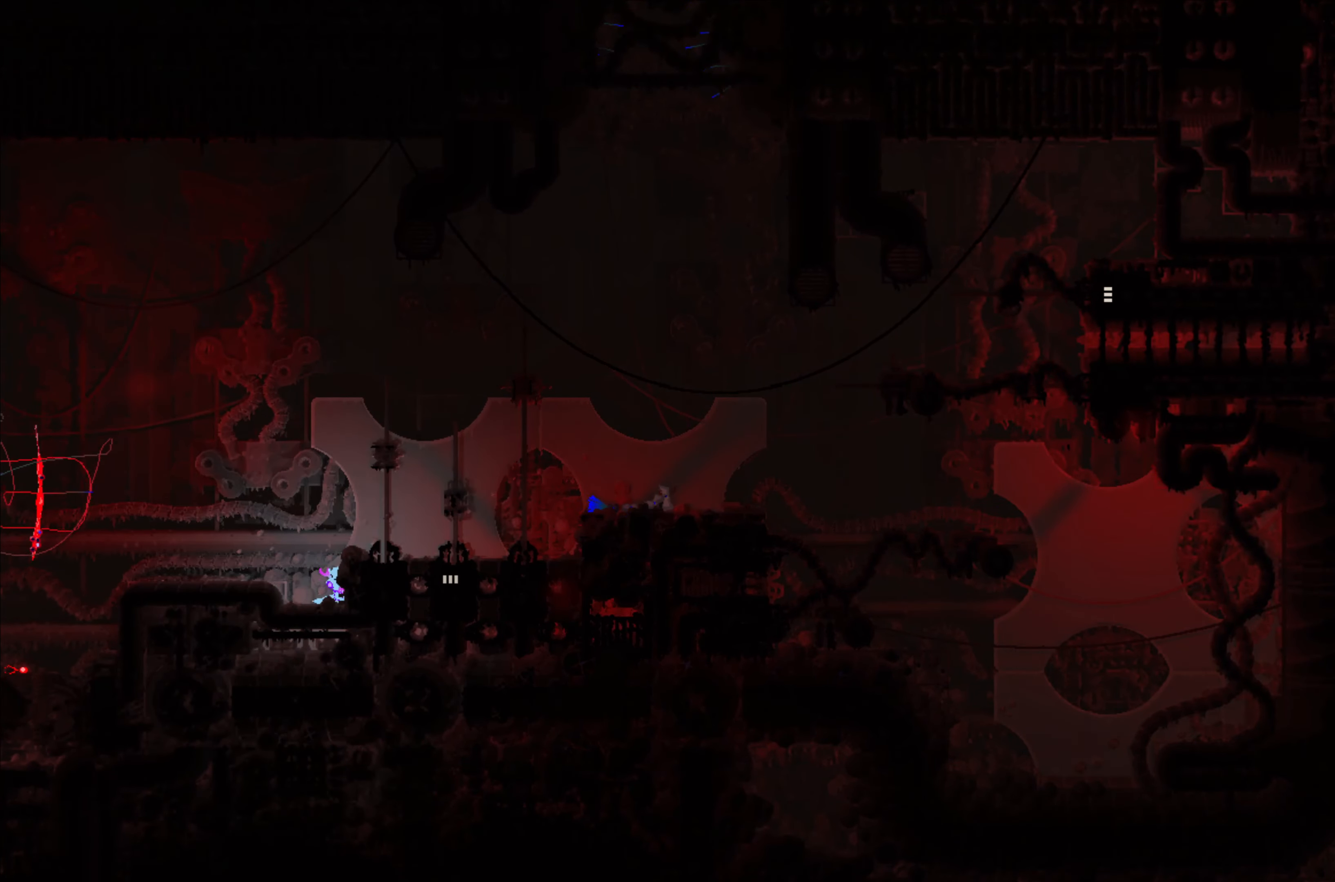
{"buttons": [], "left_stick": "up", "events": [[150, "A", "down"], [300, "A", "up"], [450, "left_stick", "up"]]}
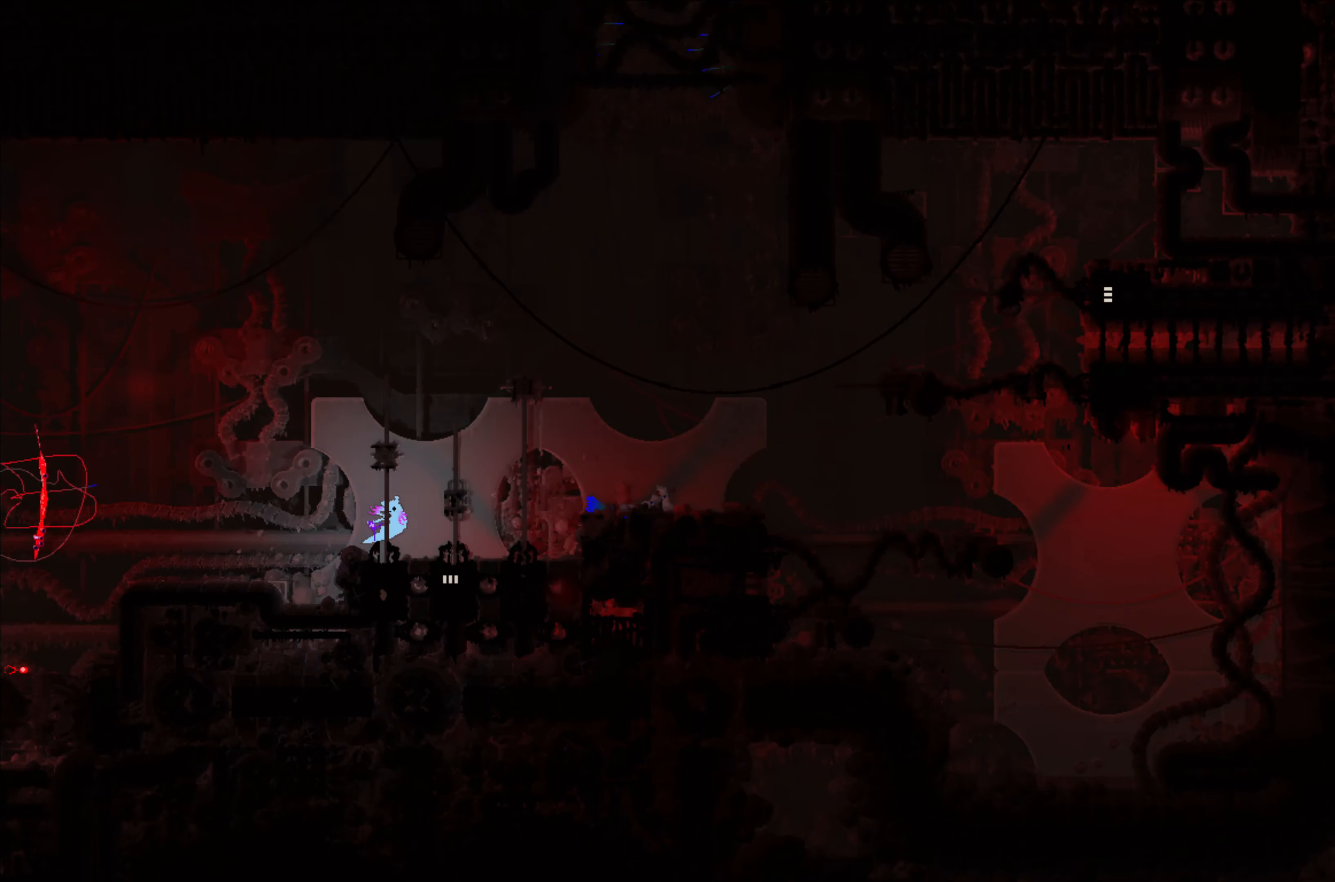
{"buttons": [], "left_stick": "center", "events": [[50, "left_stick", "up-left"], [183, "left_stick", "center"]]}
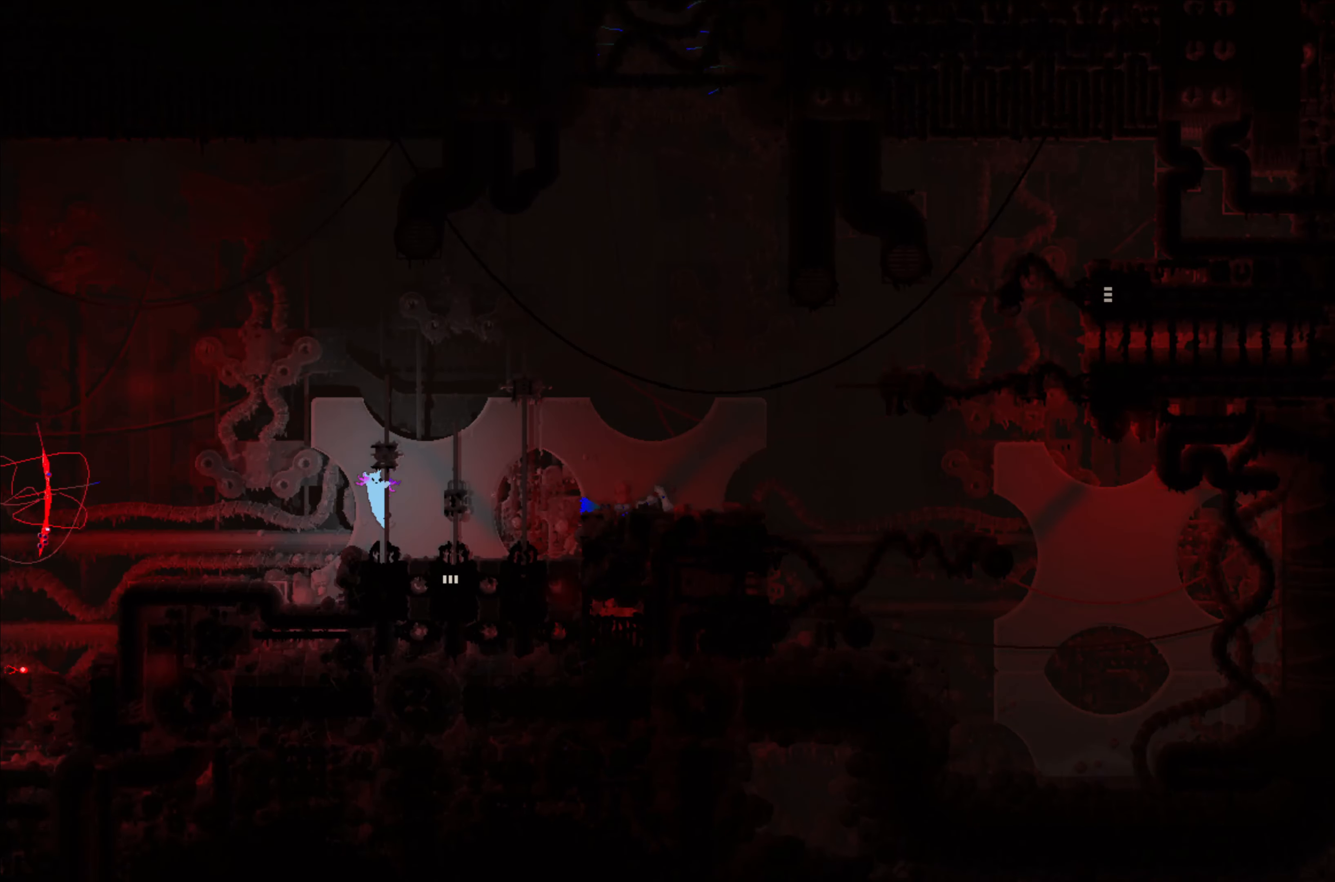
{"buttons": ["X"], "left_stick": "center", "events": [[83, "X", "down"]]}
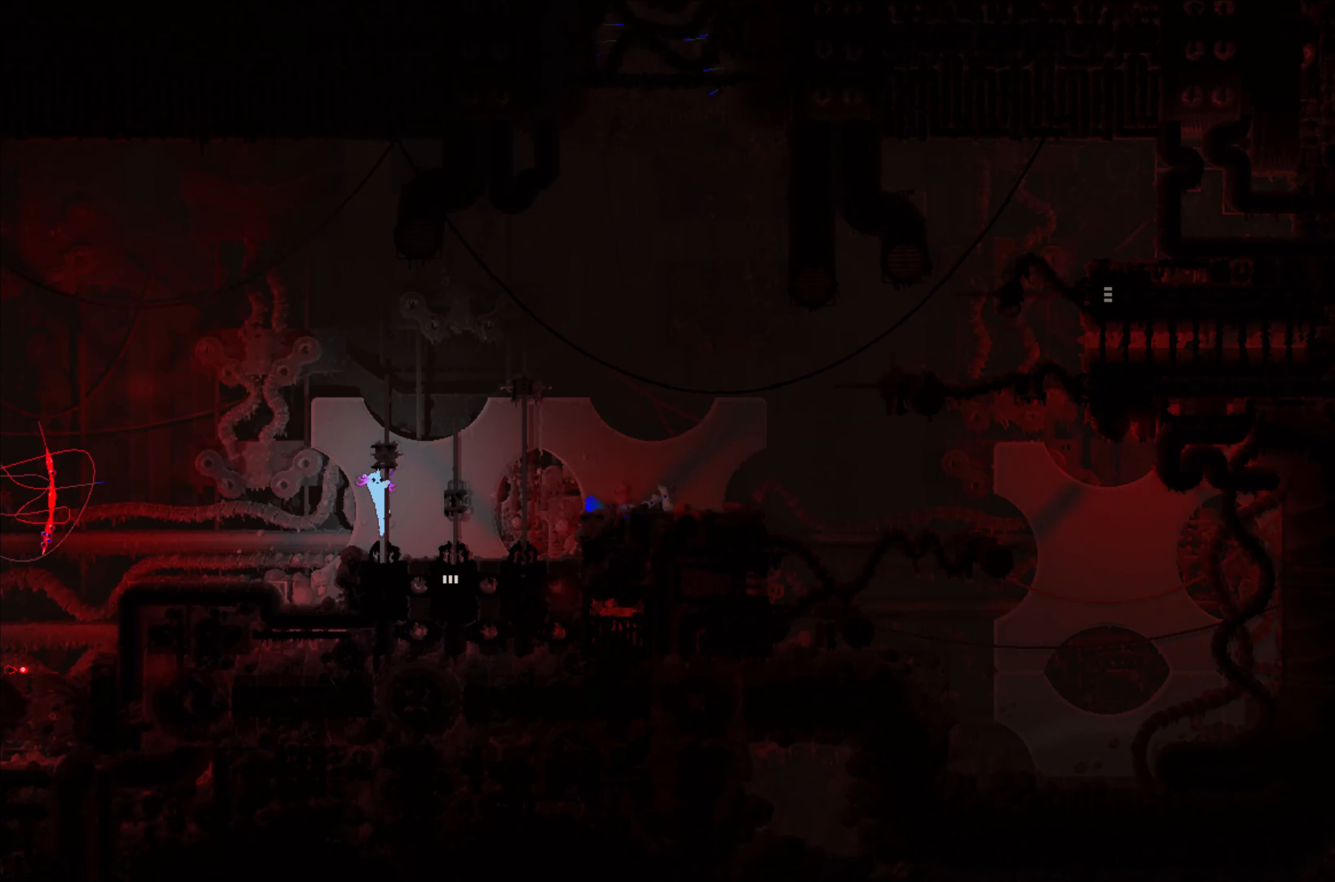
{"buttons": ["X"], "left_stick": "center", "events": []}
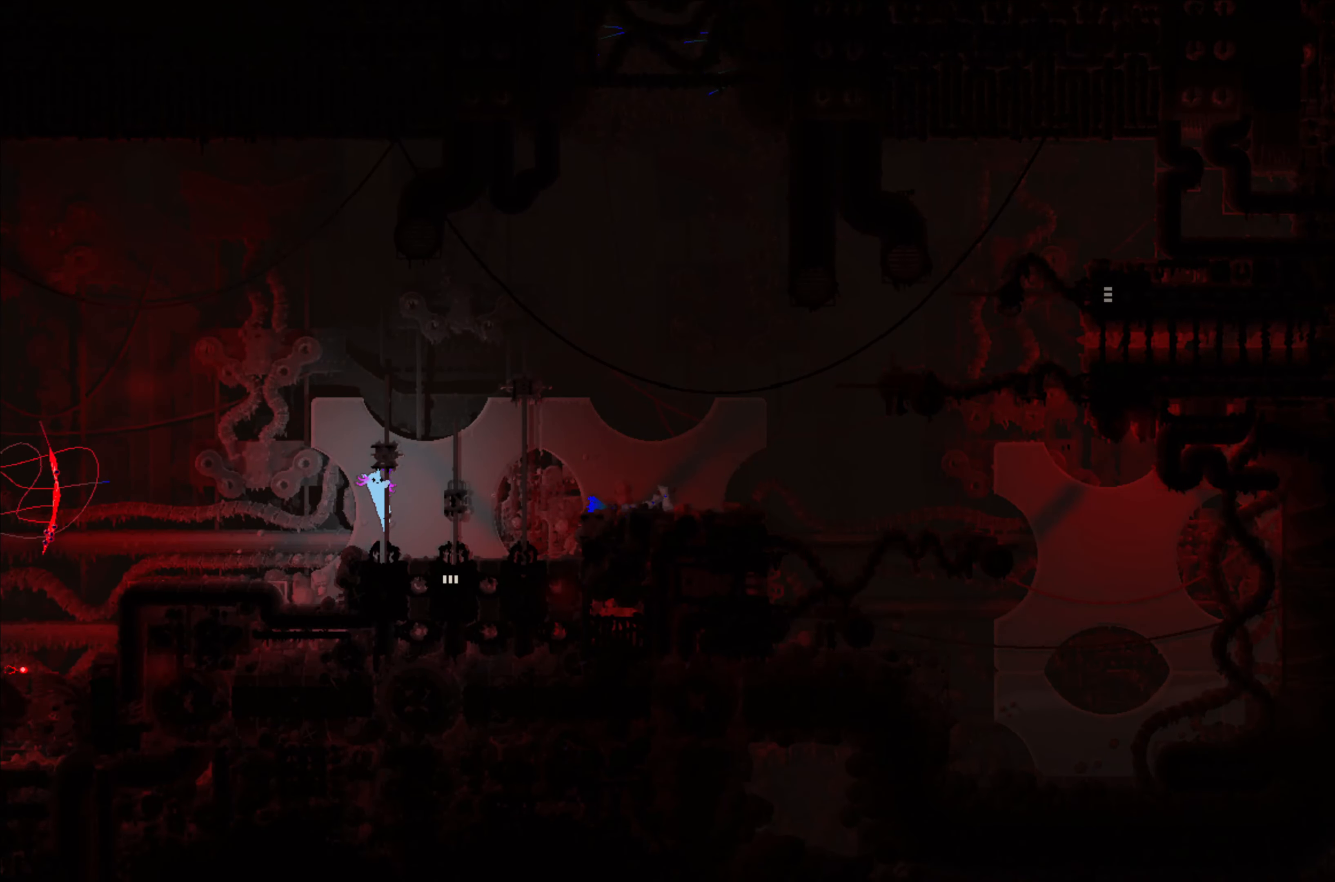
{"buttons": ["X"], "left_stick": "center", "events": []}
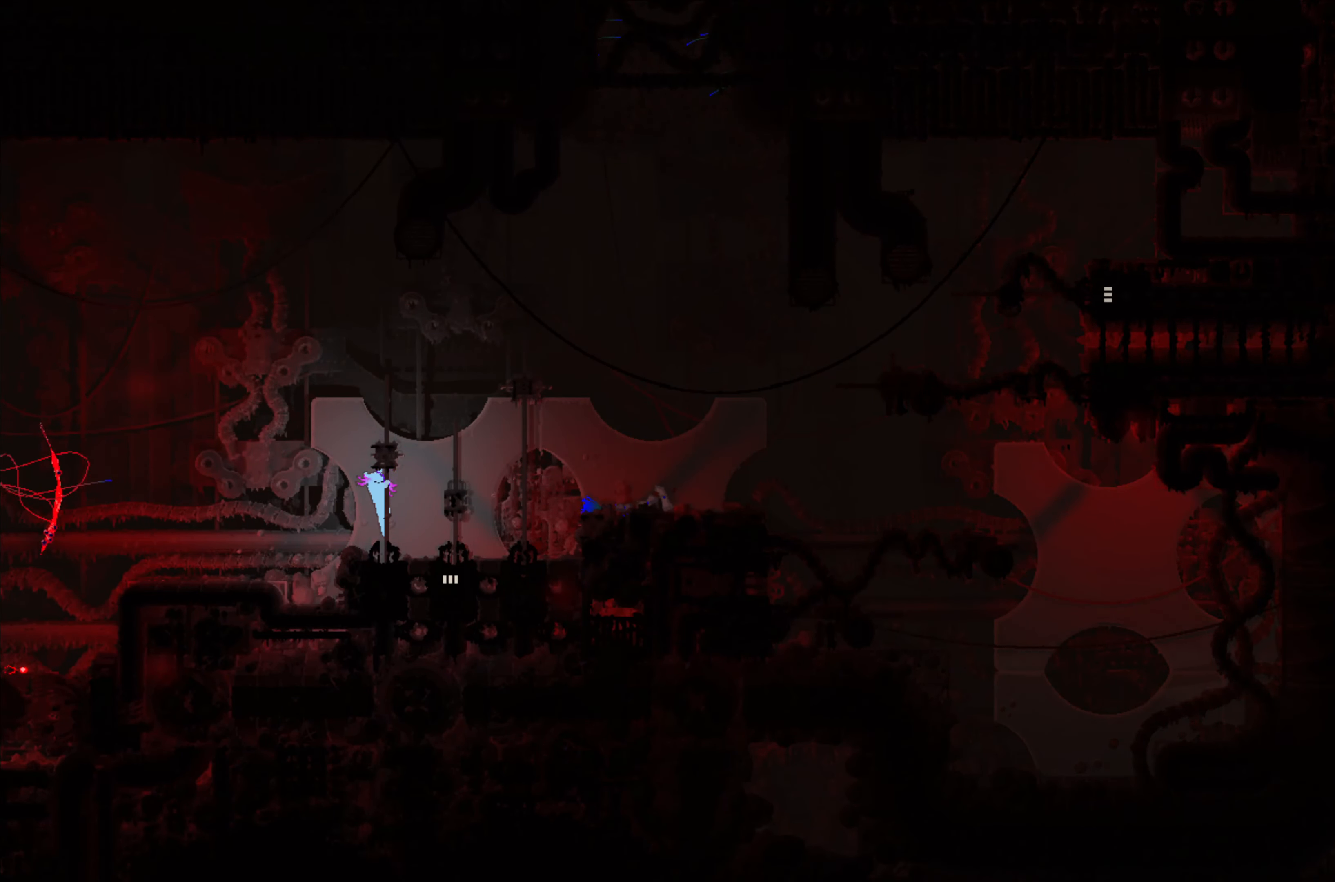
{"buttons": ["X"], "left_stick": "center", "events": []}
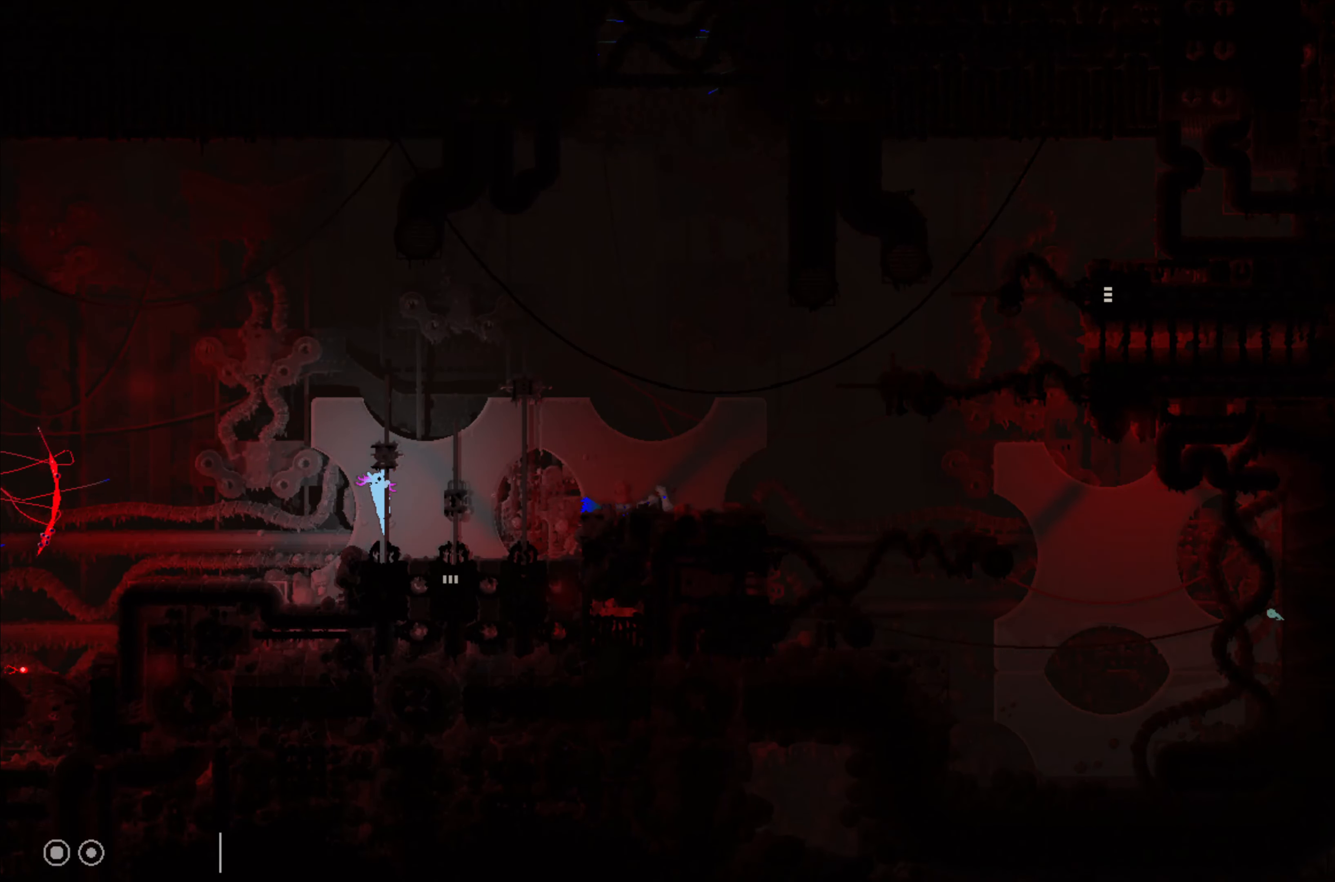
{"buttons": ["X"], "left_stick": "center", "events": []}
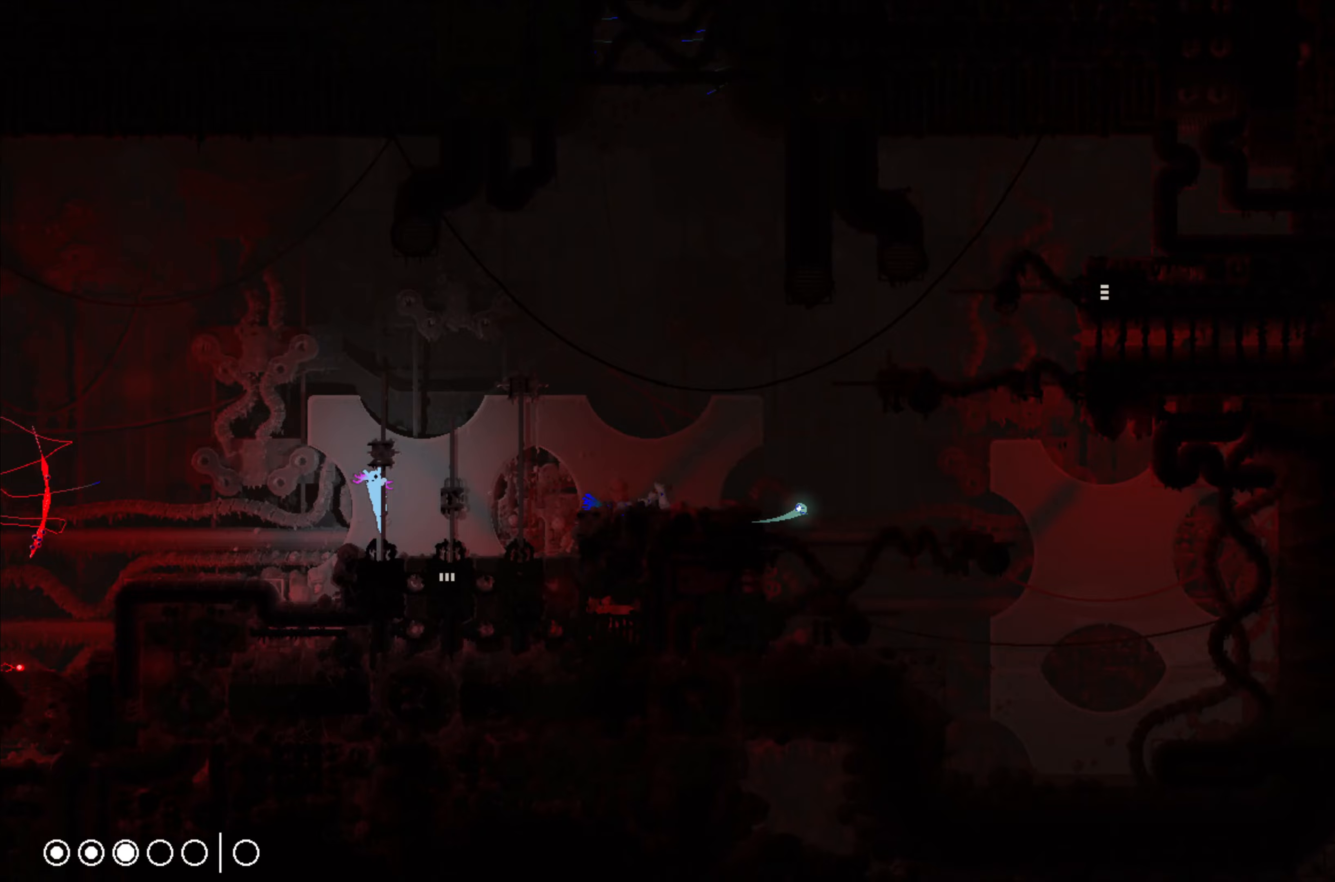
{"buttons": [], "left_stick": "center", "events": [[100, "X", "up"]]}
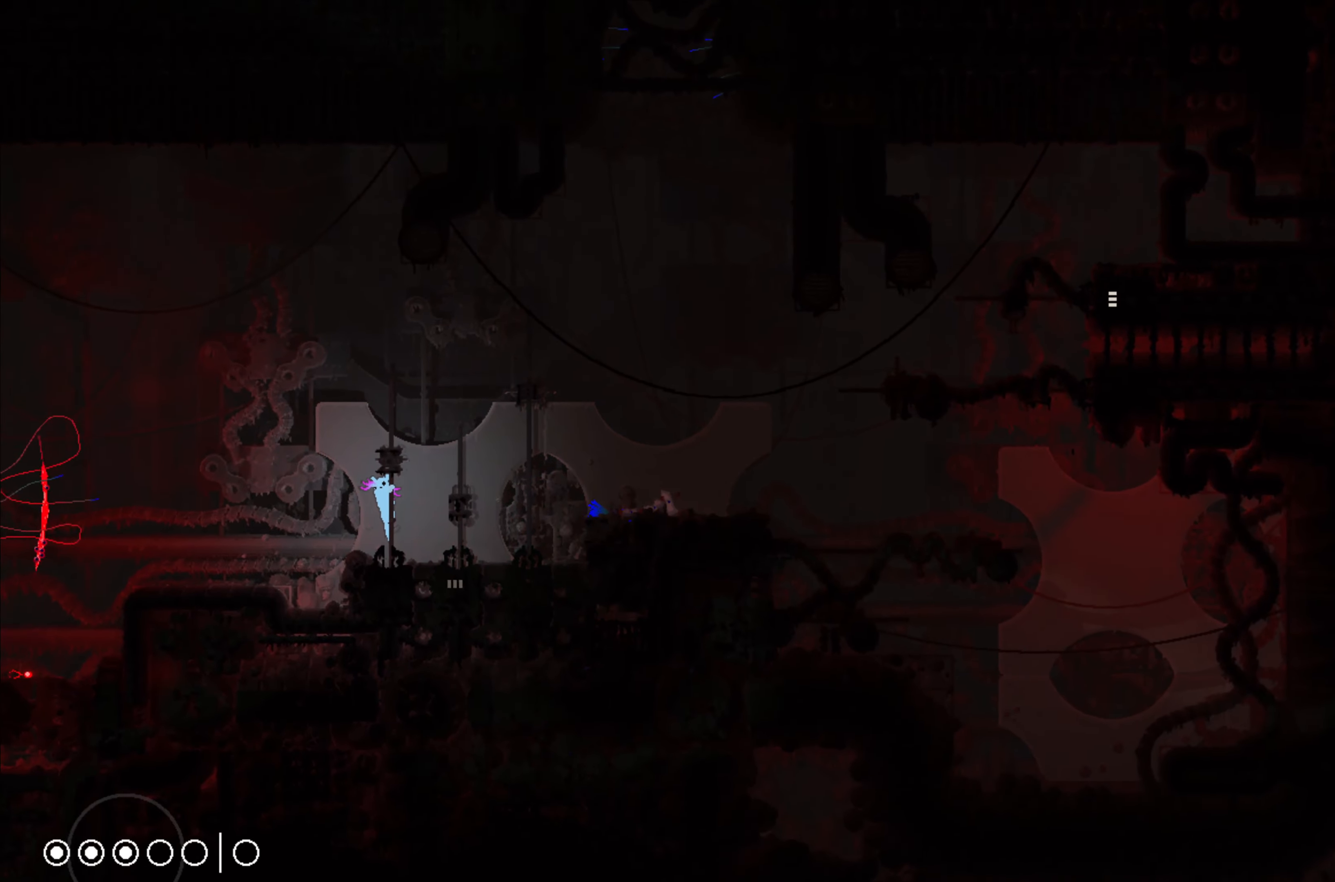
{"buttons": ["R1"], "left_stick": "center", "events": [[133, "R1", "down"]]}
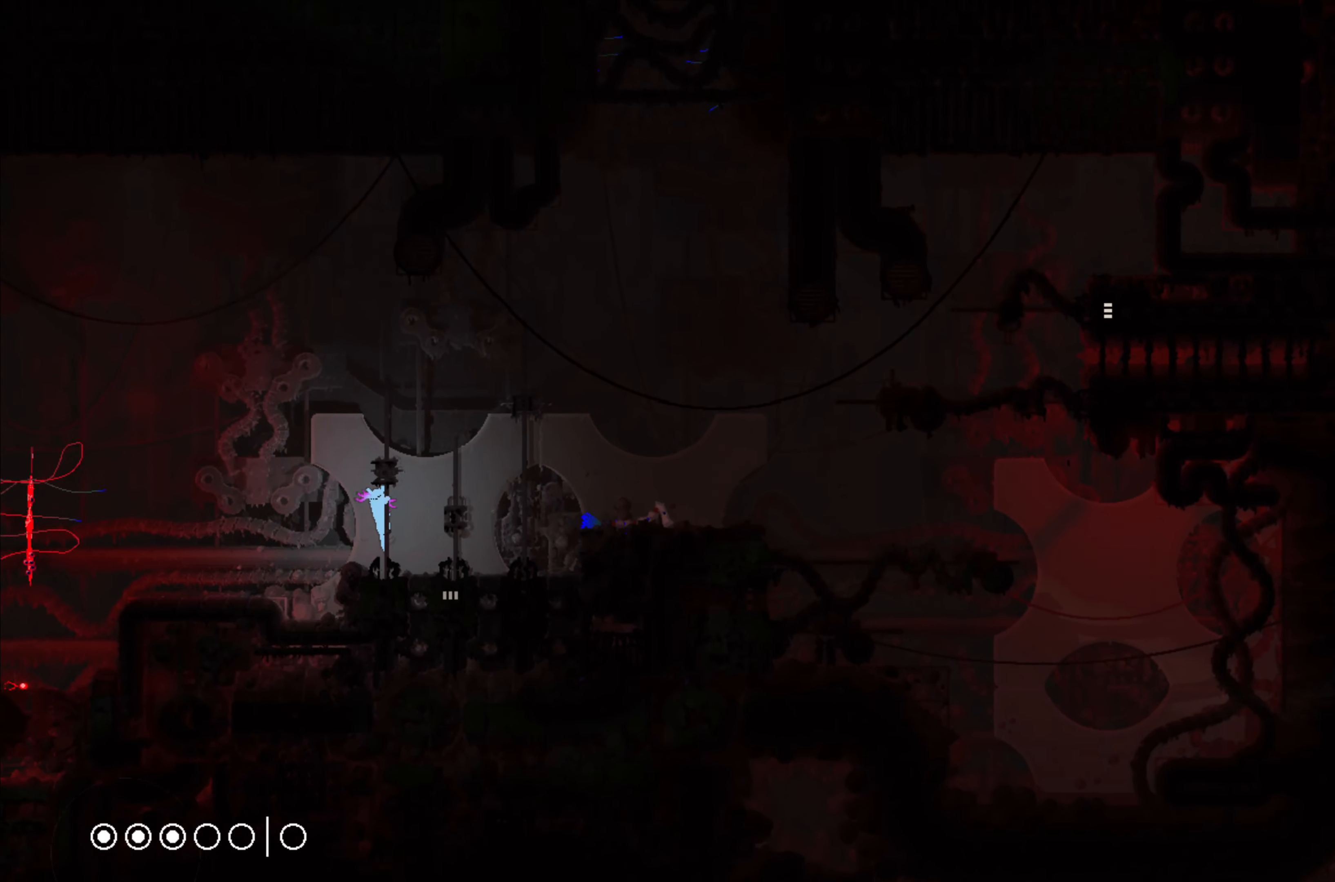
{"buttons": ["R1"], "left_stick": "center", "events": []}
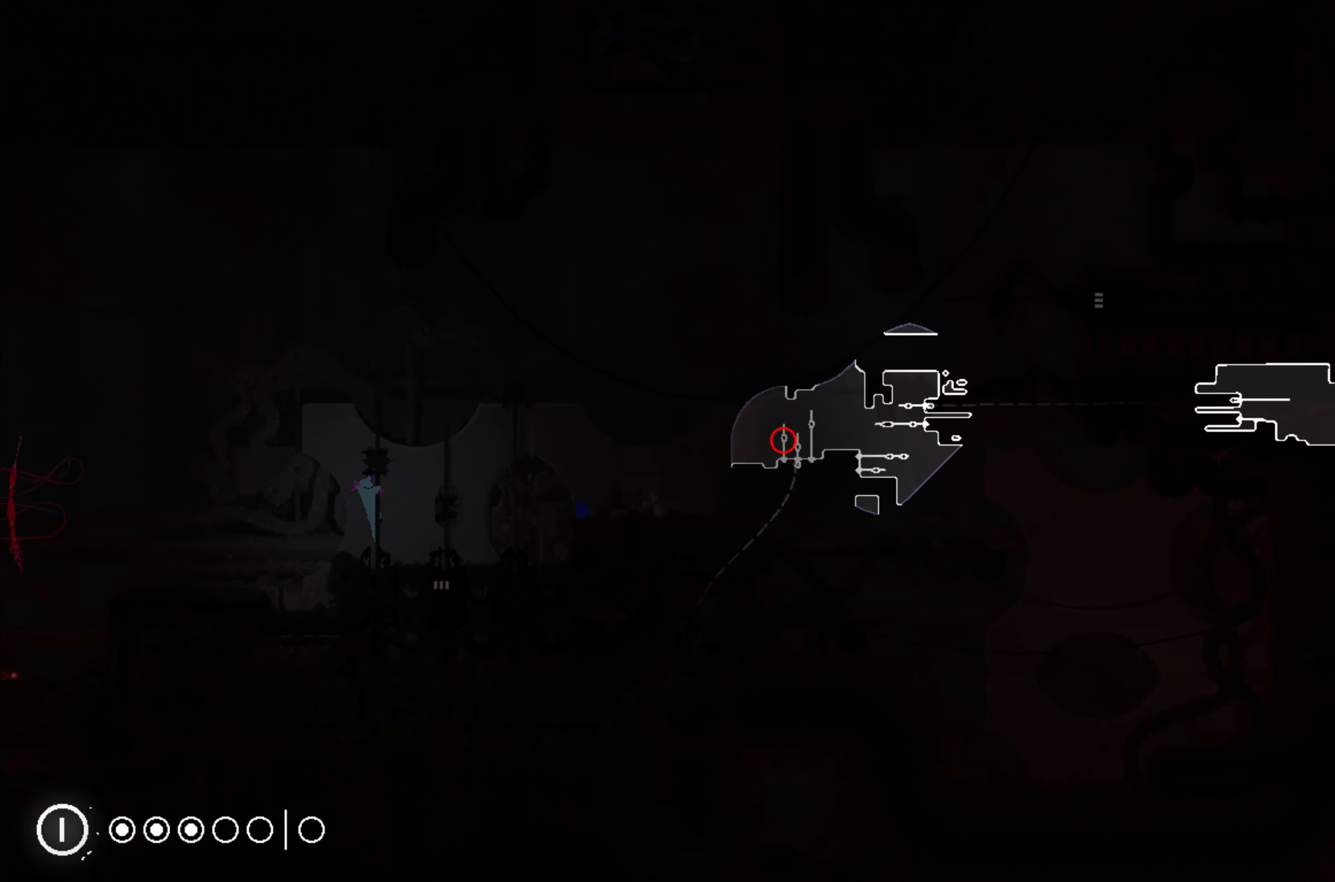
{"buttons": ["R1"], "left_stick": "center", "events": [[33, "R1", "up"], [450, "R1", "down"]]}
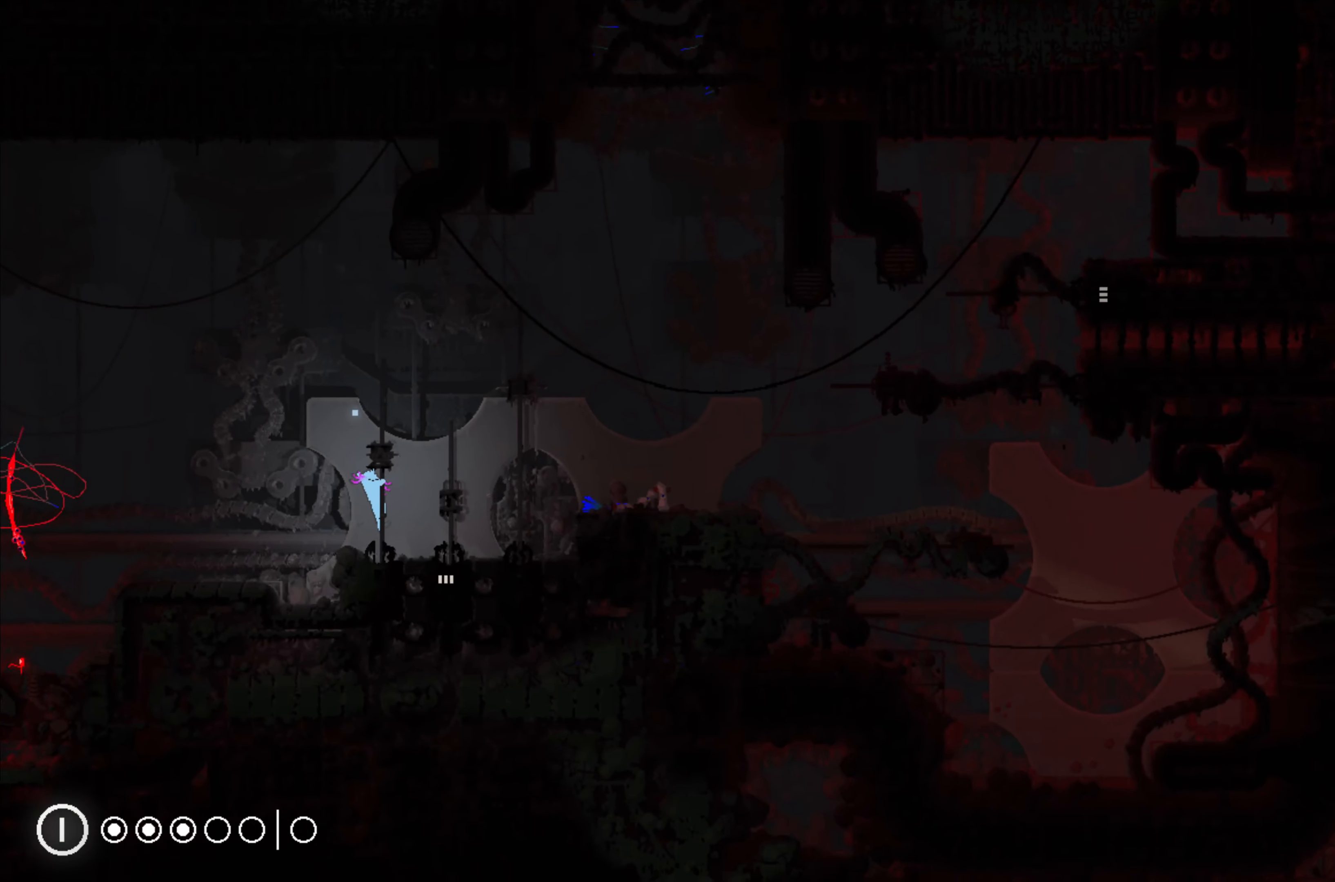
{"buttons": ["R1"], "left_stick": "center", "events": []}
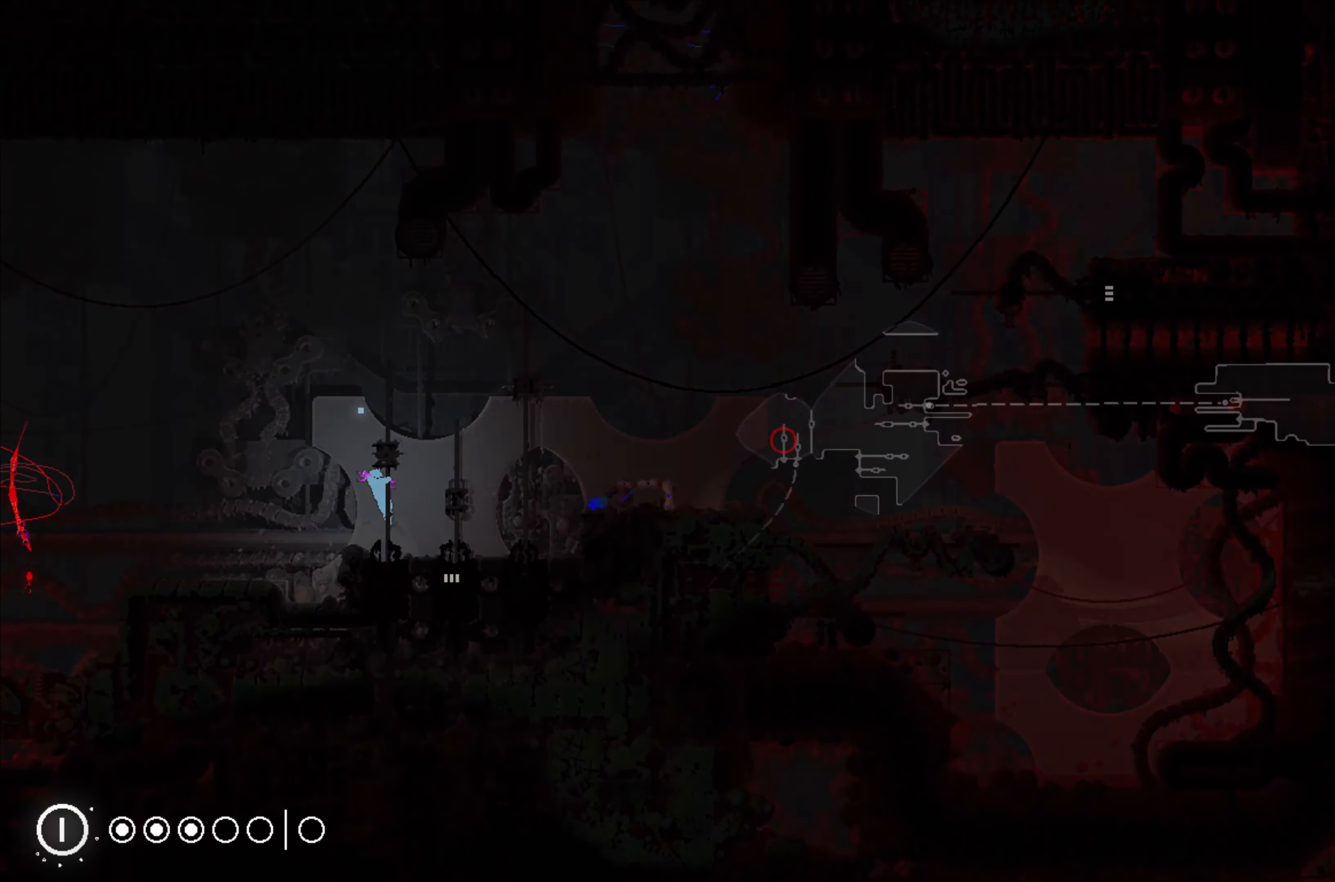
{"buttons": ["R1"], "left_stick": "center", "events": []}
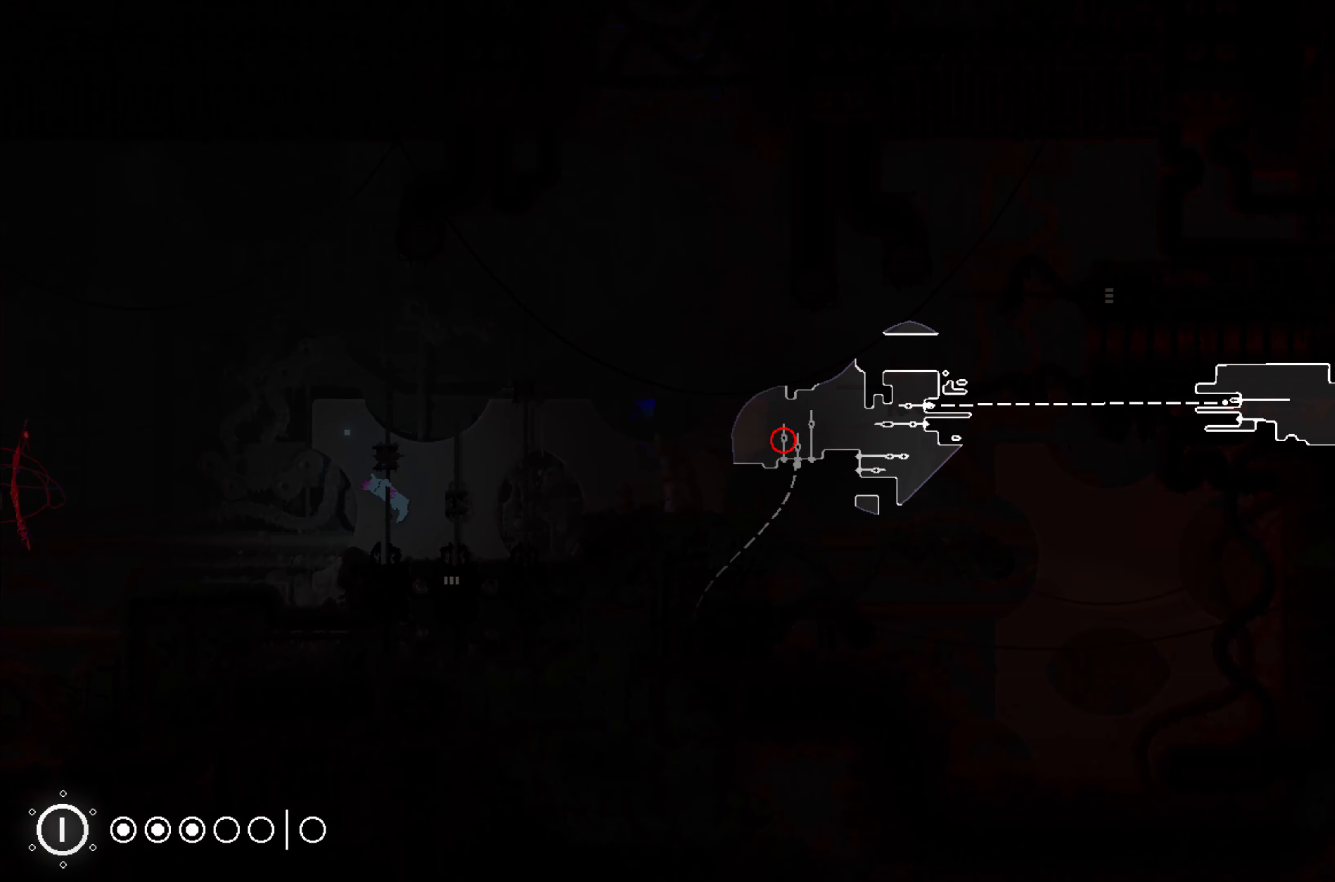
{"buttons": ["R1"], "left_stick": "center", "events": []}
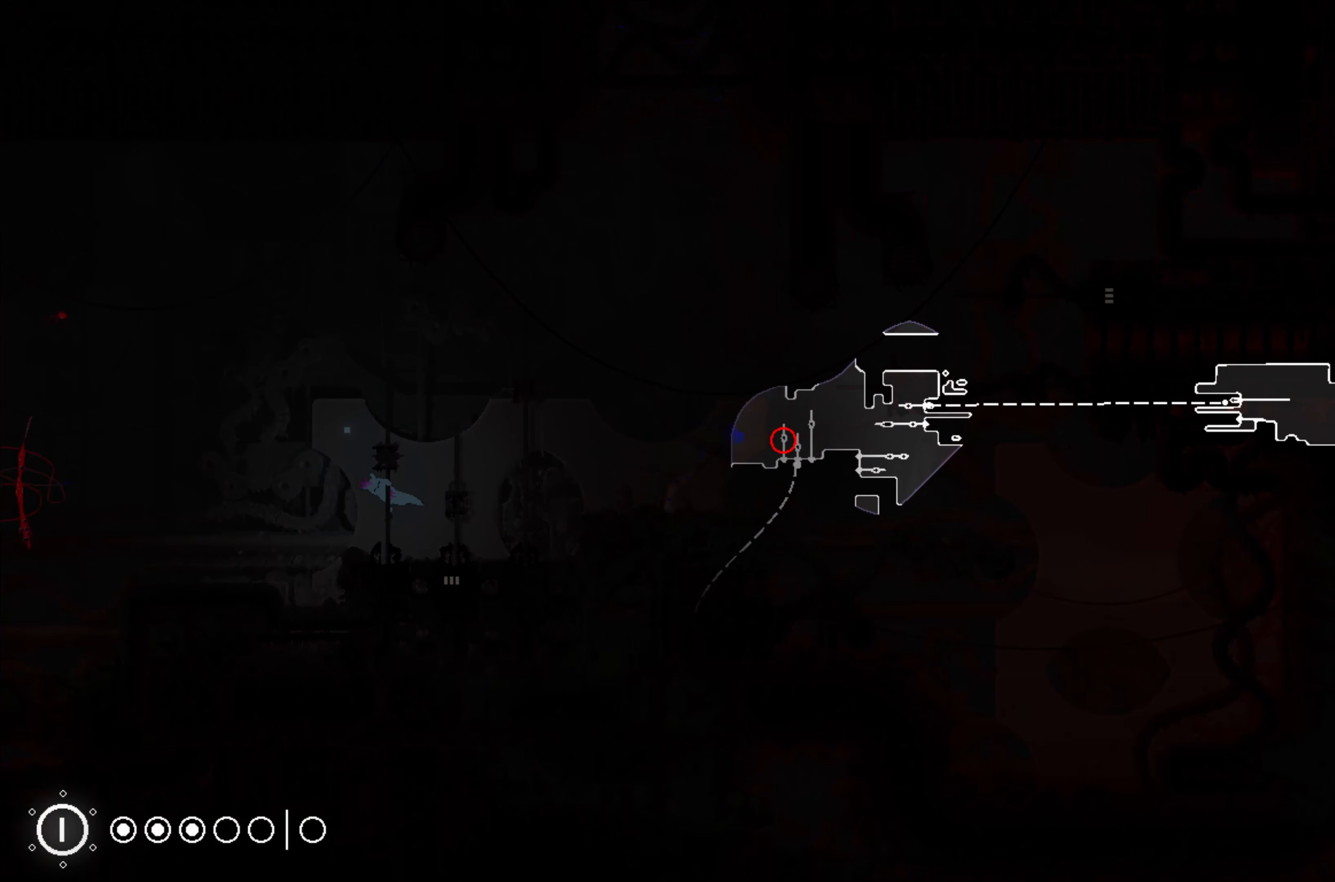
{"buttons": ["R1"], "left_stick": "right", "events": [[267, "left_stick", "up"], [500, "left_stick", "right"]]}
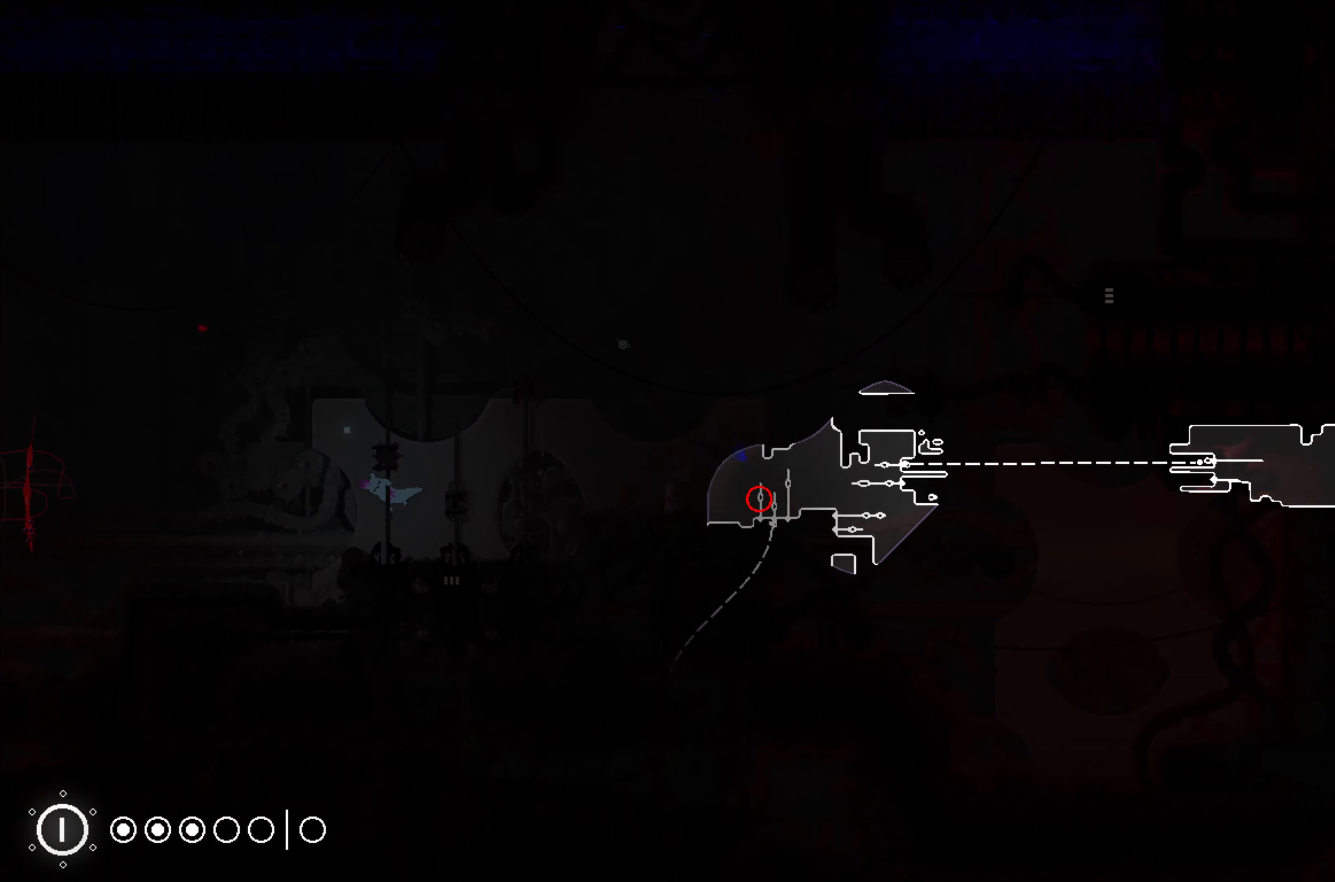
{"buttons": ["R1"], "left_stick": "down-right", "events": [[83, "left_stick", "down-right"]]}
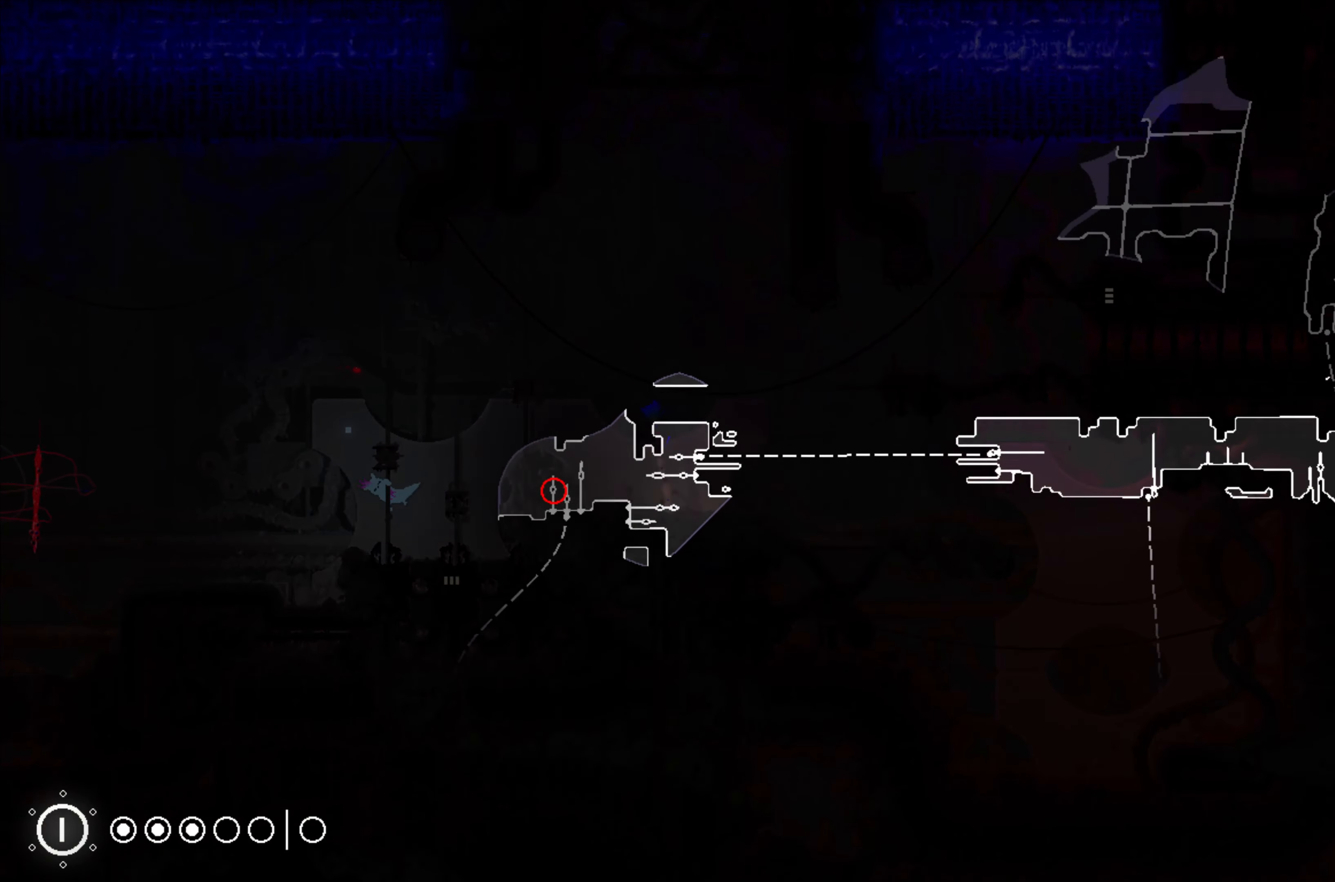
{"buttons": ["R1"], "left_stick": "up-right"}
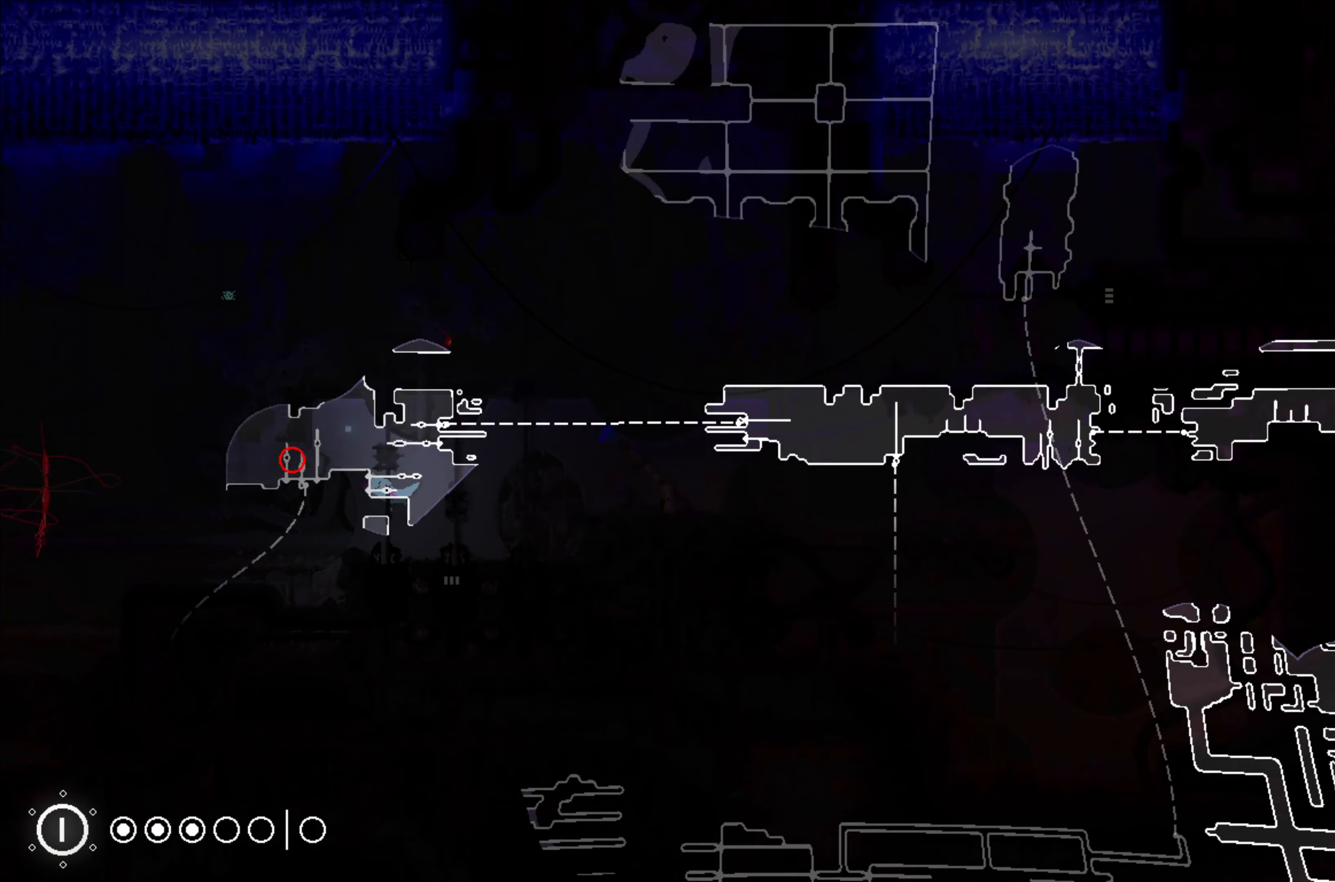
{"buttons": ["R1"], "left_stick": "center", "events": [[84, "left_stick", "center"]]}
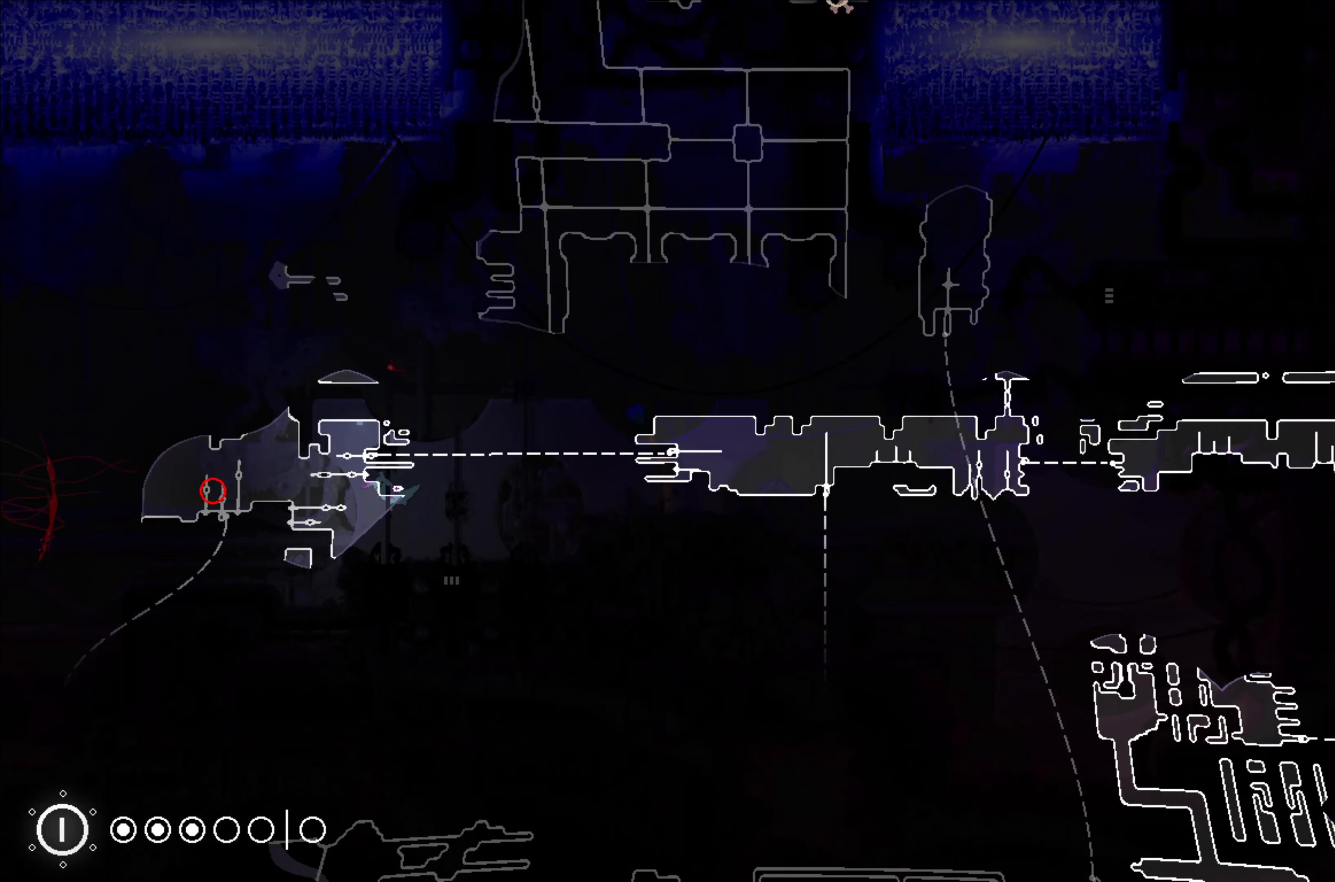
{"buttons": ["R1"], "left_stick": "up-left", "events": [[150, "left_stick", "up"], [484, "left_stick", "up-left"]]}
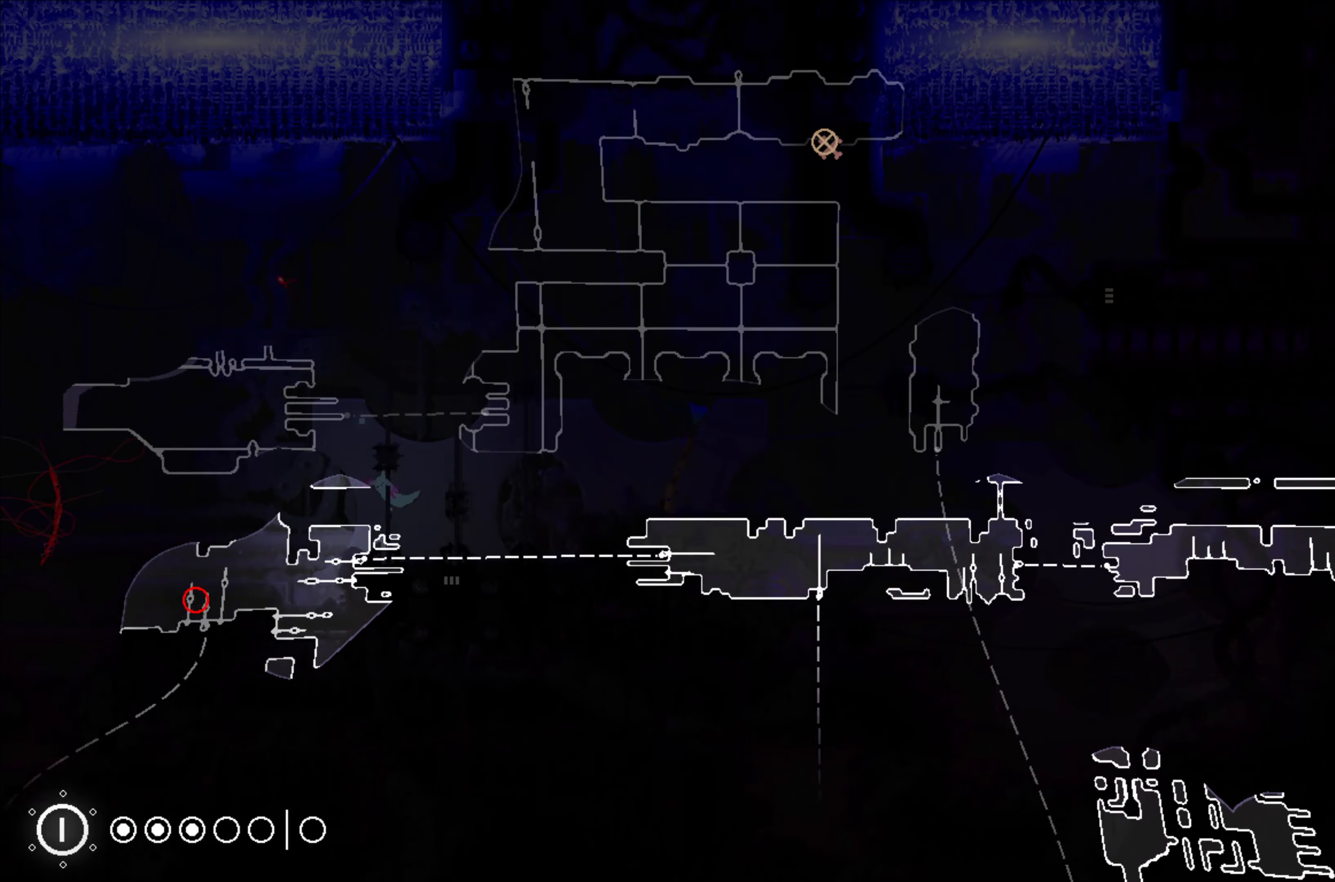
{"buttons": ["R1"], "left_stick": "center", "events": [[117, "left_stick", "center"]]}
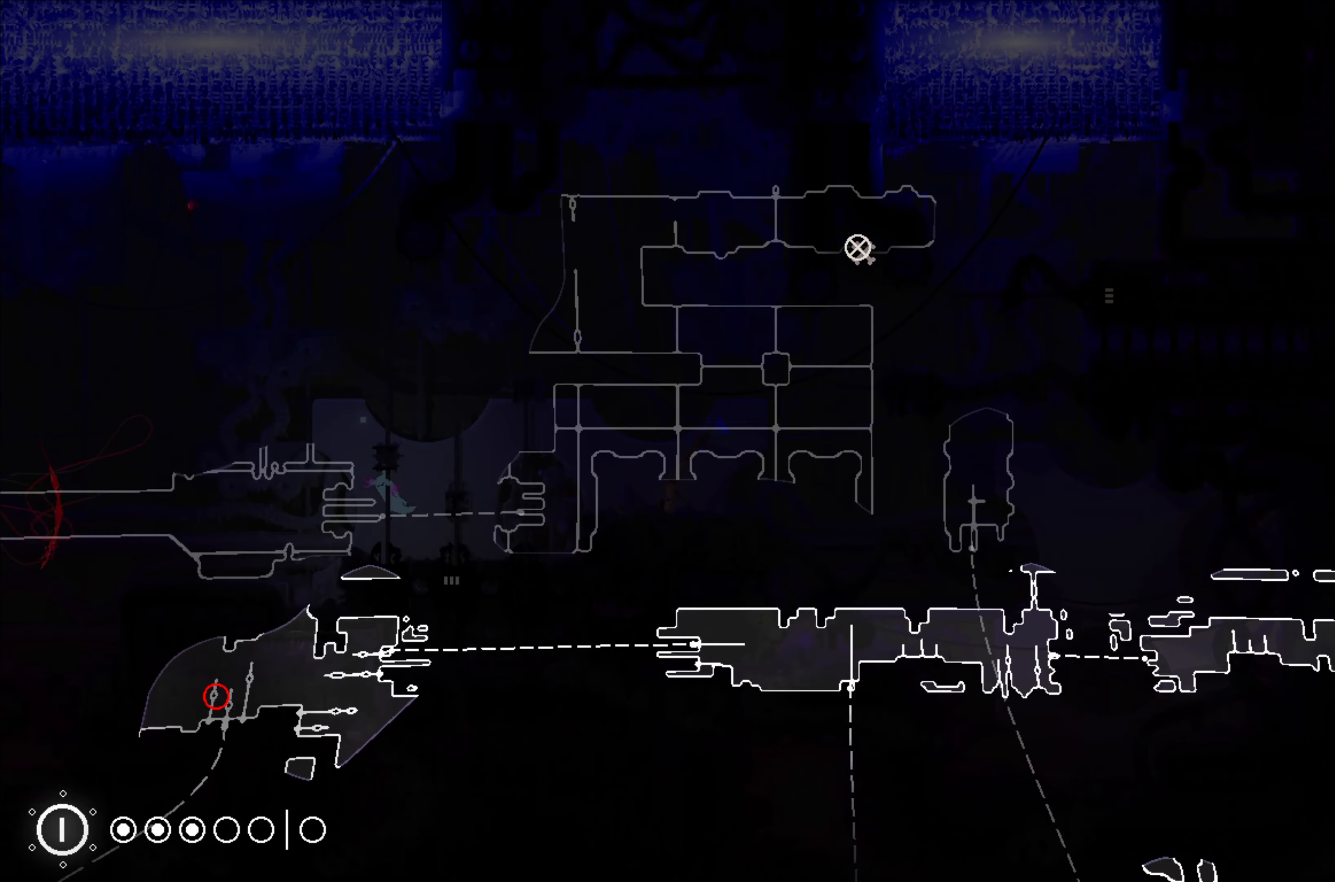
{"buttons": ["R1"], "left_stick": "center", "events": []}
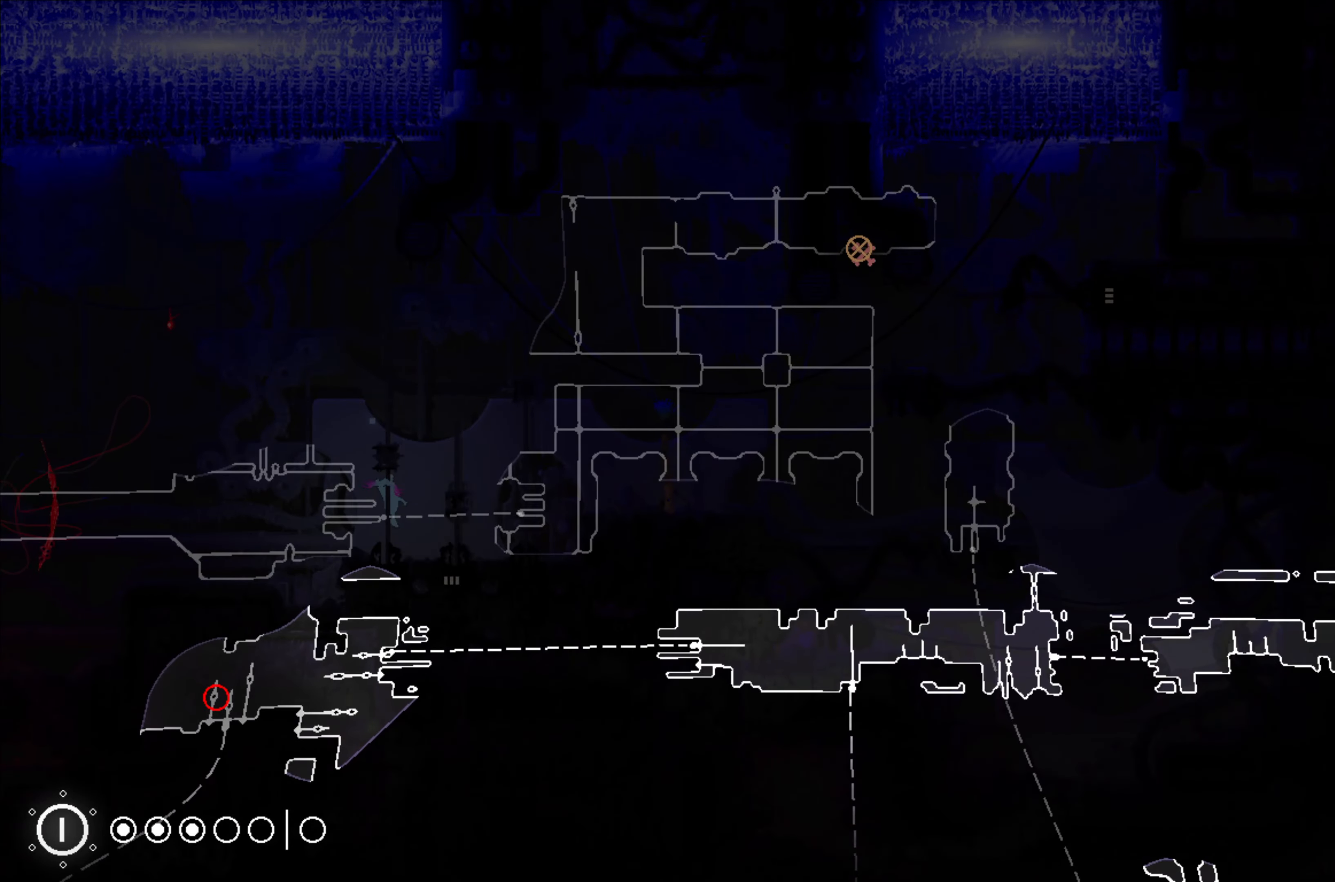
{"buttons": ["R1"], "left_stick": "down-right", "events": [[267, "left_stick", "right"], [450, "left_stick", "down-right"]]}